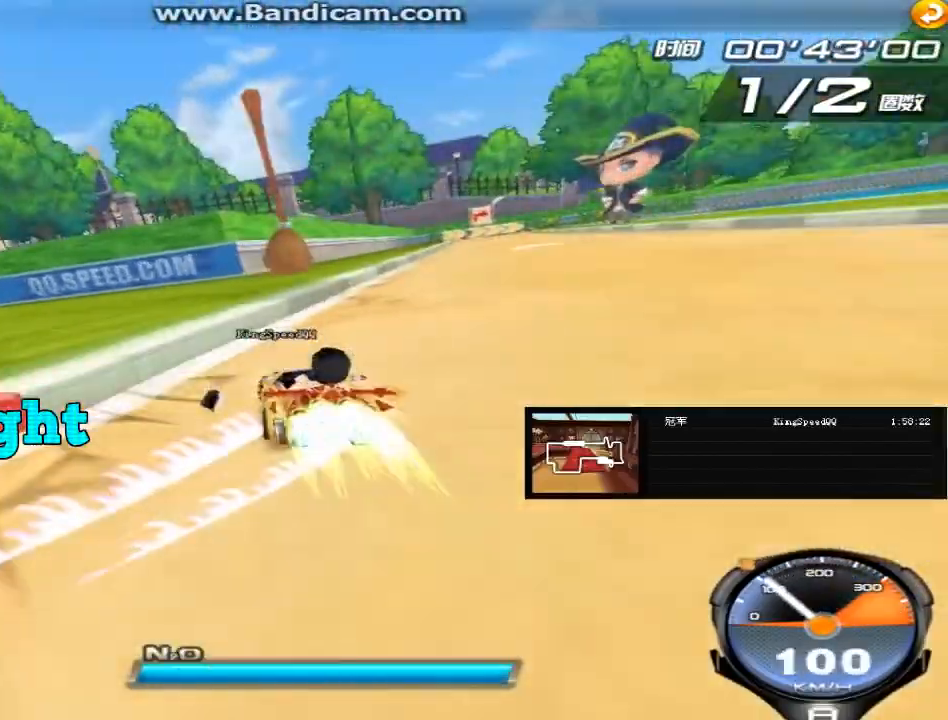
Gameplay with keyboard; each line is a JSON object with the keys held at the frame after it. "events" lists presses ("down") and releases ("up") of "ctrl", "down", "left", "r", "right", "shift", "up" and "w" between this image and that frame as [ms after this image, input, new state], when the widget could be followed in between. No other keys are recorded. Mouse input is not recorded.
{"keys": ["left", "up", "w"], "events": [[240, "right", "up"], [280, "w", "down"], [360, "w", "up"], [400, "shift", "up"], [440, "left", "down"], [440, "w", "down"]]}
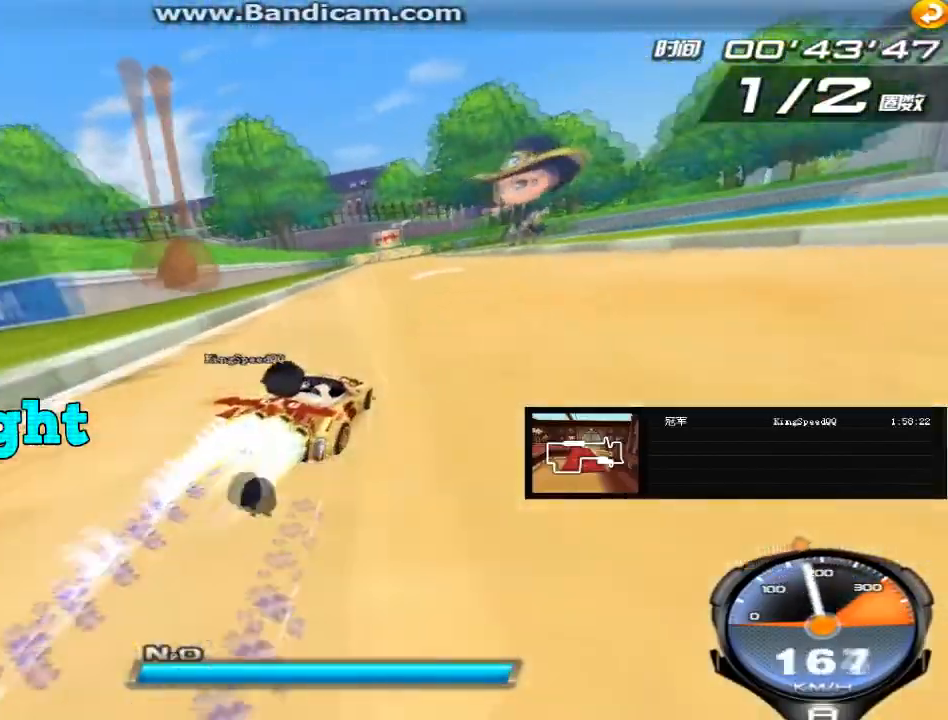
{"keys": ["up", "w"], "events": [[40, "w", "up"], [200, "w", "down"], [280, "w", "up"], [400, "left", "up"], [400, "w", "down"]]}
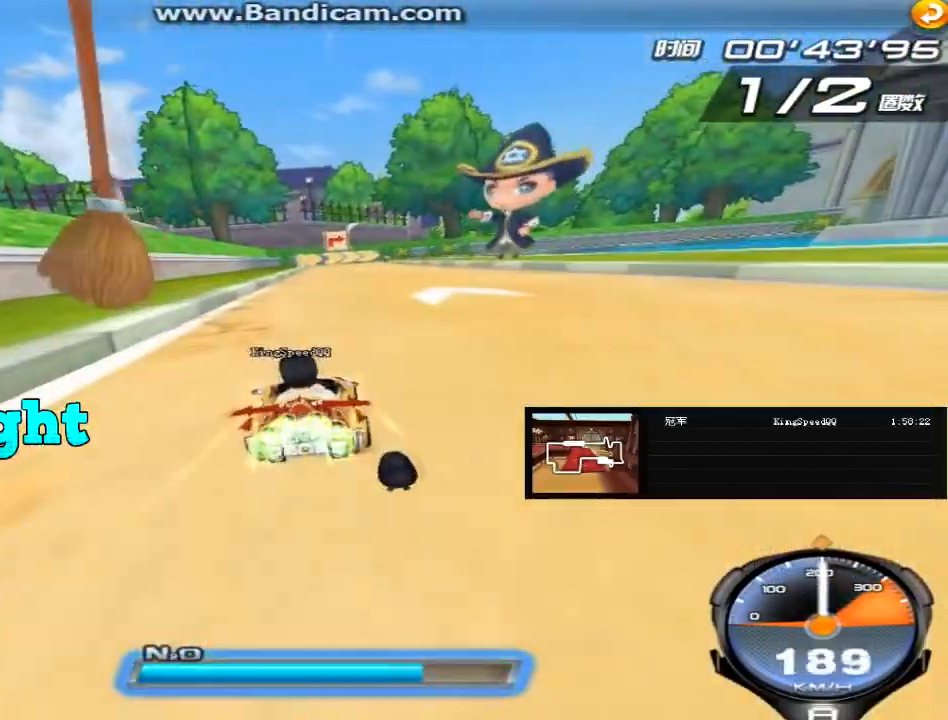
{"keys": ["up", "w"], "events": [[40, "w", "up"], [320, "w", "down"]]}
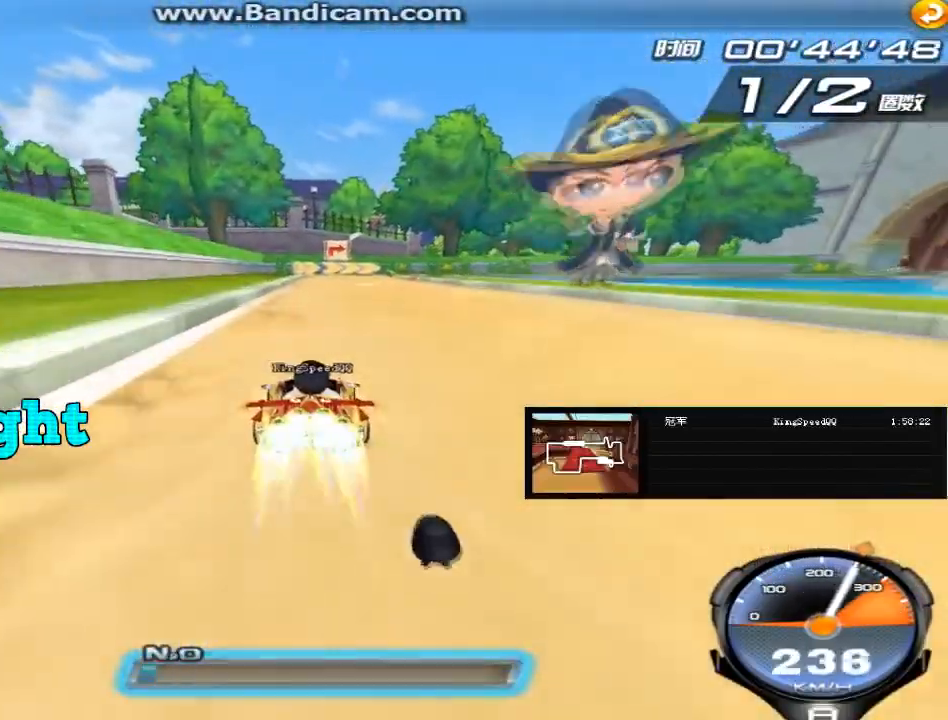
{"keys": ["up"], "events": [[80, "w", "up"], [120, "right", "down"], [240, "ctrl", "down"], [320, "ctrl", "up"], [320, "right", "up"]]}
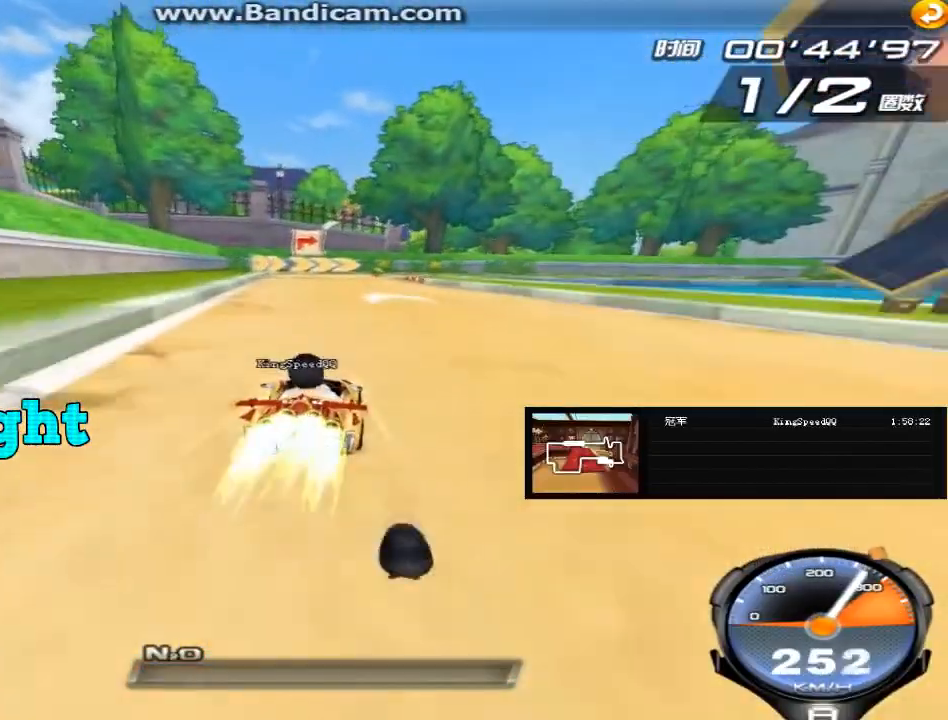
{"keys": ["up"], "events": []}
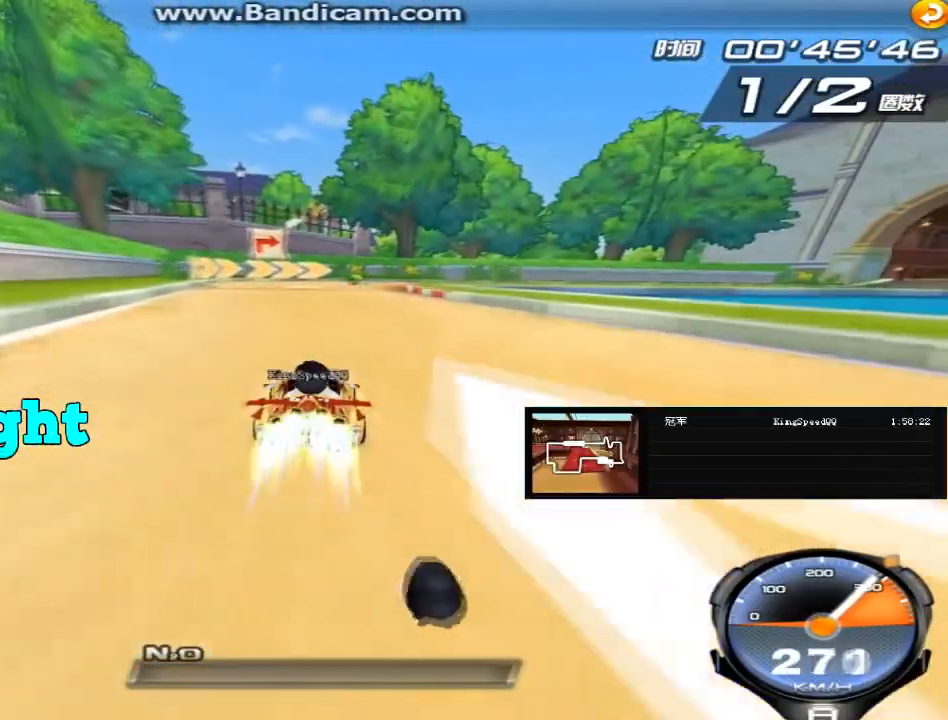
{"keys": ["up"], "events": [[160, "right", "down"], [440, "right", "up"]]}
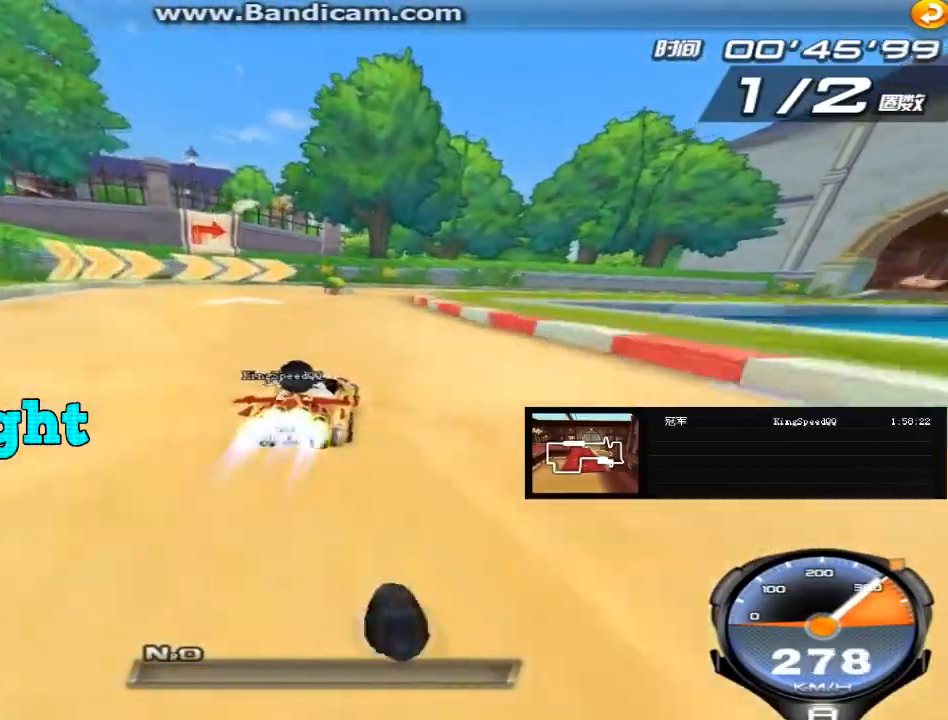
{"keys": ["up"], "events": [[200, "right", "down"], [520, "right", "up"]]}
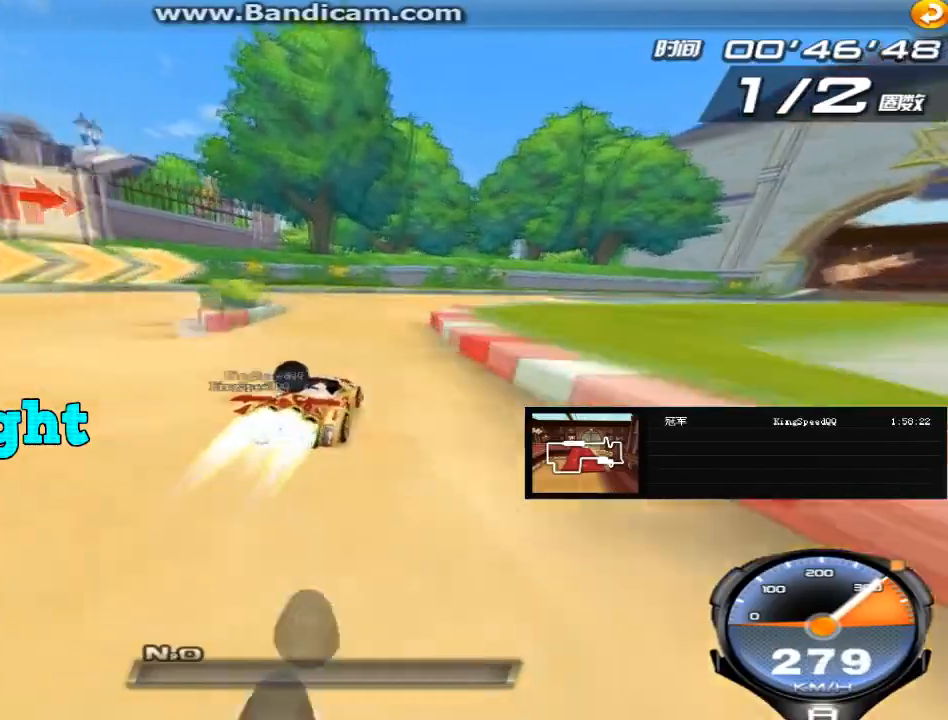
{"keys": ["right", "up"], "events": [[80, "right", "down"]]}
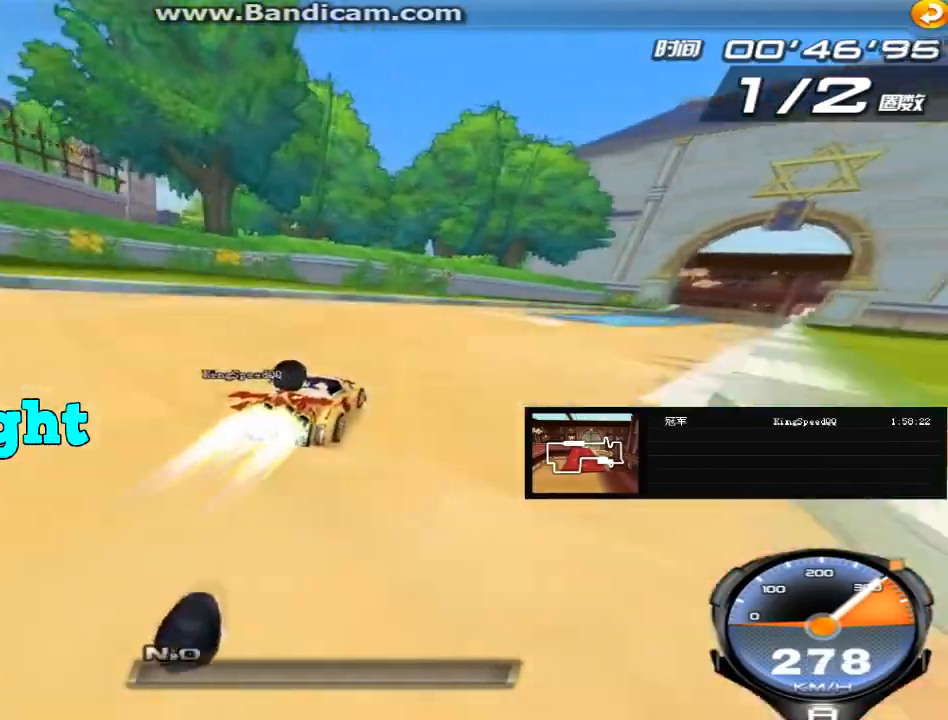
{"keys": ["right", "up"], "events": []}
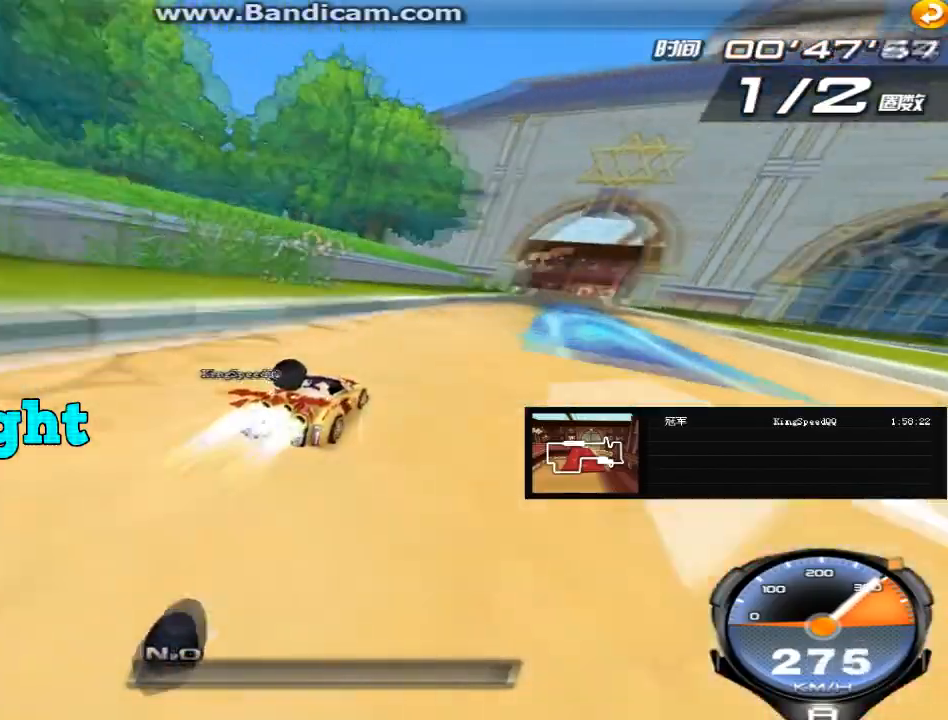
{"keys": ["ctrl", "right", "up"], "events": [[320, "ctrl", "down"], [400, "ctrl", "up"], [480, "ctrl", "down"]]}
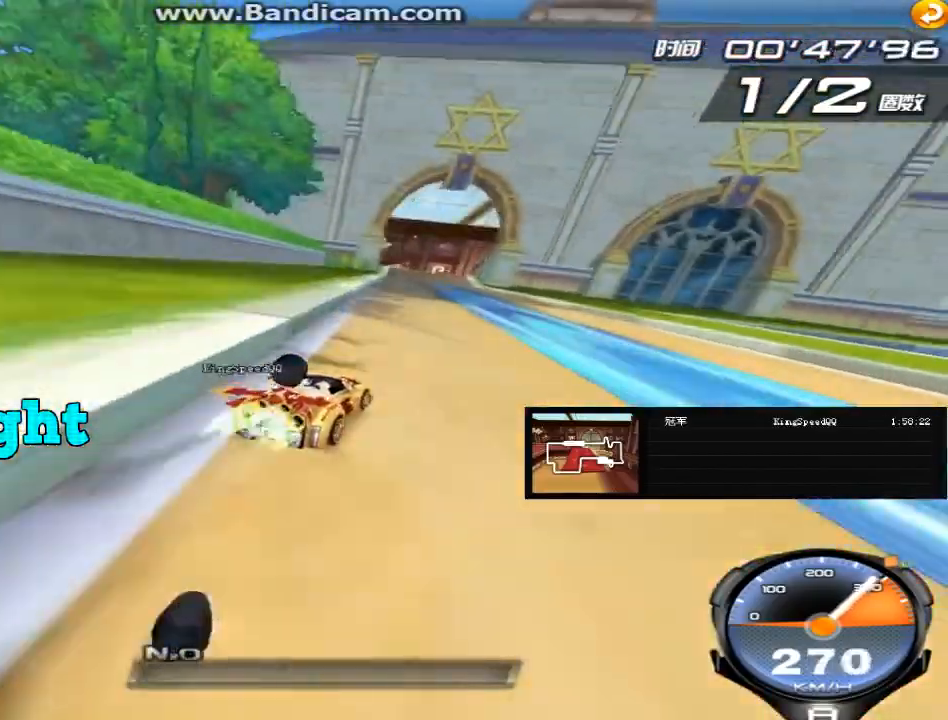
{"keys": ["up"], "events": [[120, "ctrl", "up"], [120, "right", "up"], [200, "ctrl", "down"], [280, "ctrl", "up"]]}
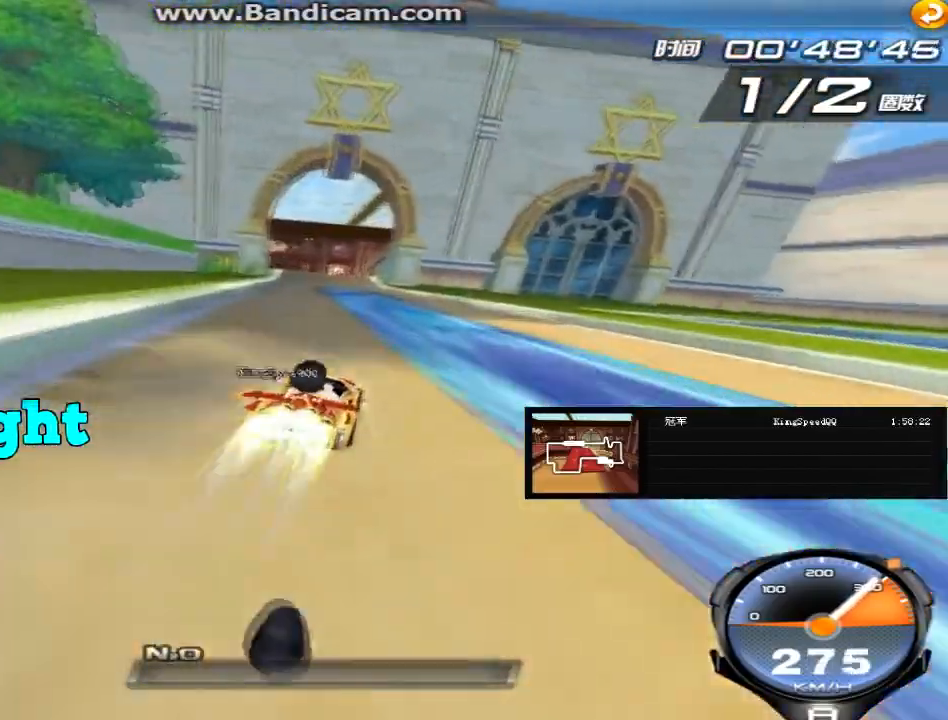
{"keys": ["up"], "events": [[120, "left", "down"], [320, "left", "up"]]}
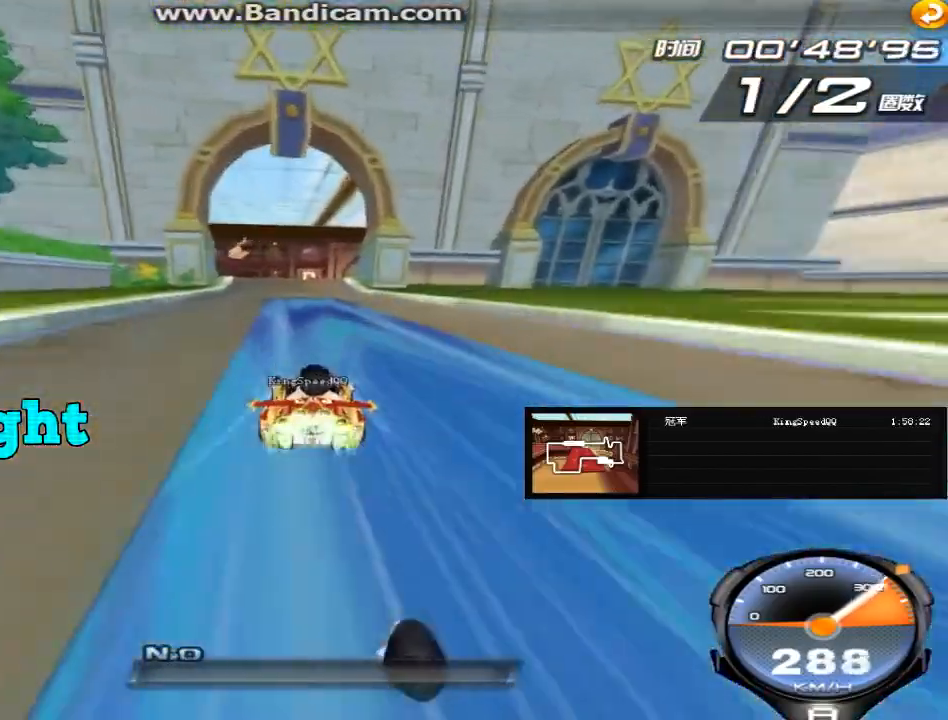
{"keys": ["up"], "events": []}
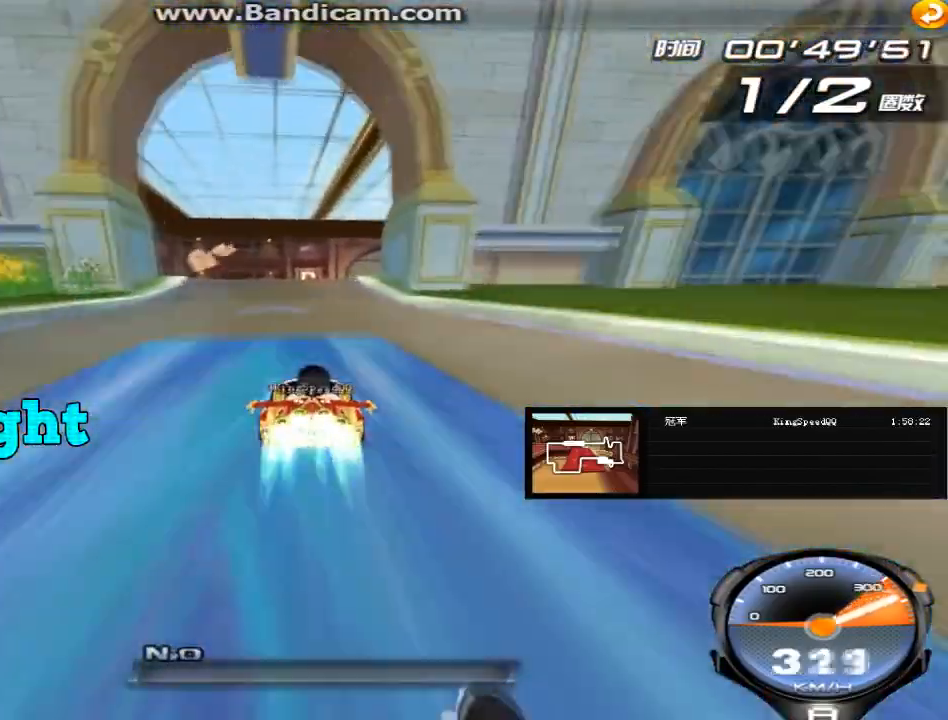
{"keys": ["up"], "events": [[120, "right", "down"], [480, "right", "up"]]}
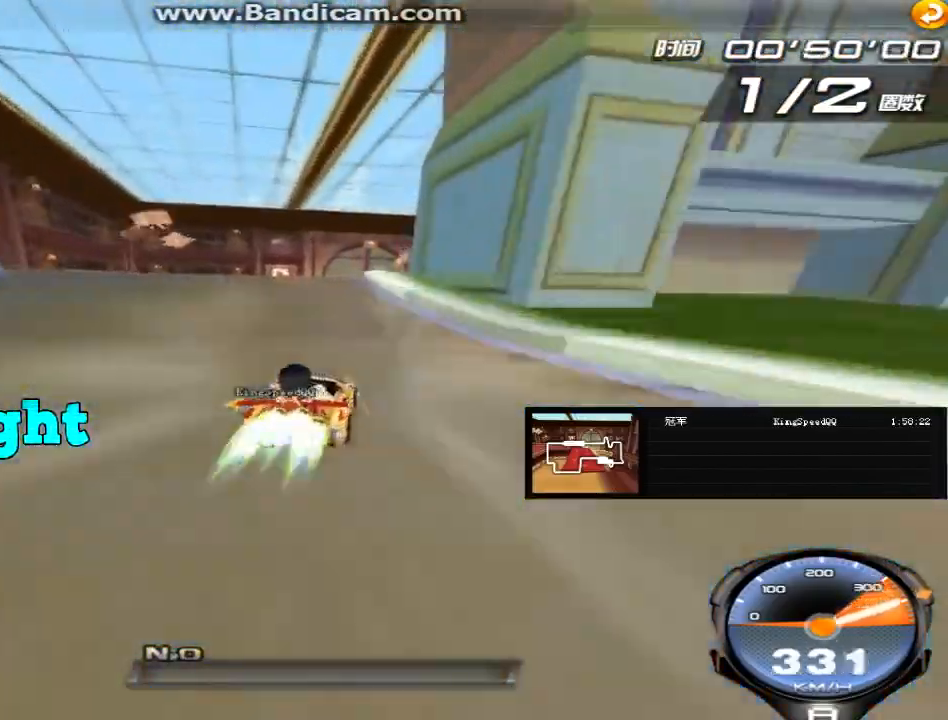
{"keys": ["up"], "events": []}
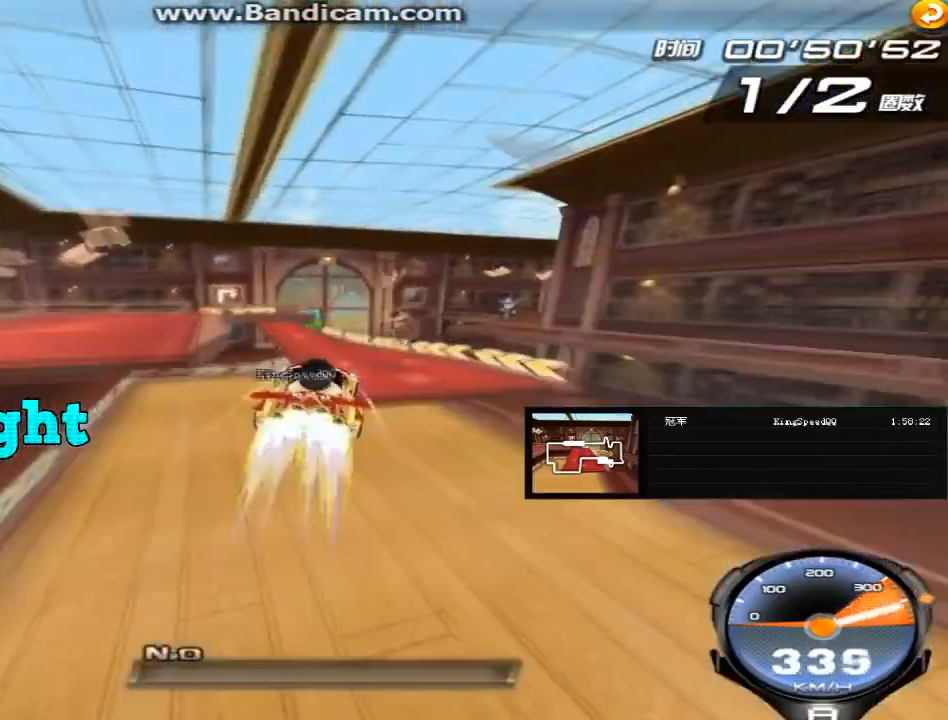
{"keys": ["left", "up"], "events": [[200, "left", "down"], [360, "w", "down"], [480, "w", "up"]]}
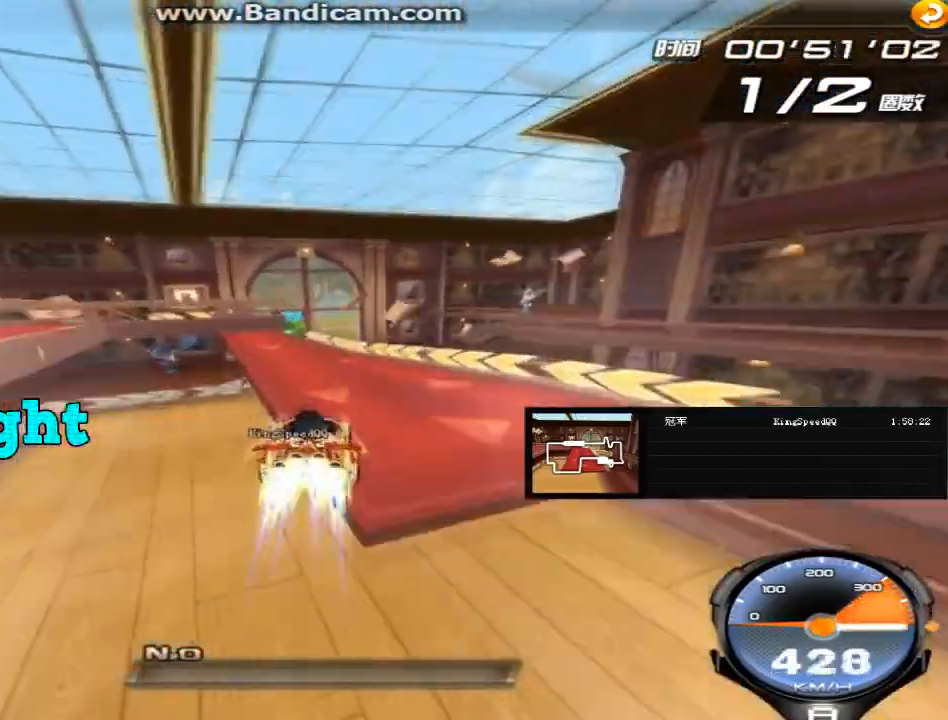
{"keys": ["left", "up"], "events": [[80, "left", "up"], [240, "left", "down"], [400, "w", "down"], [480, "w", "up"]]}
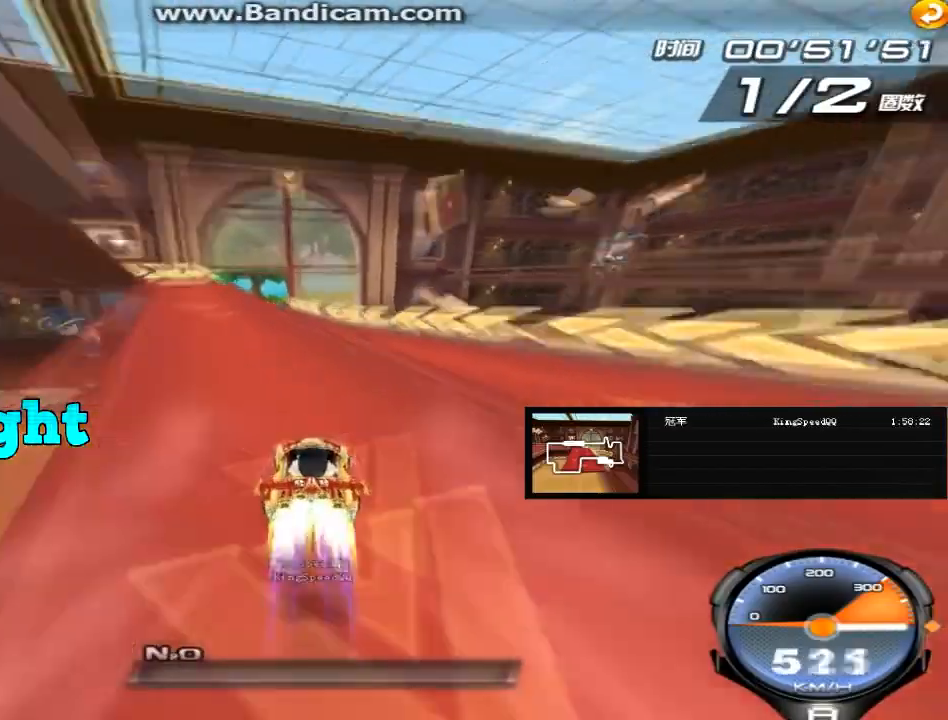
{"keys": ["up"], "events": [[120, "left", "up"], [160, "w", "down"], [240, "left", "down"], [320, "w", "up"], [480, "left", "up"]]}
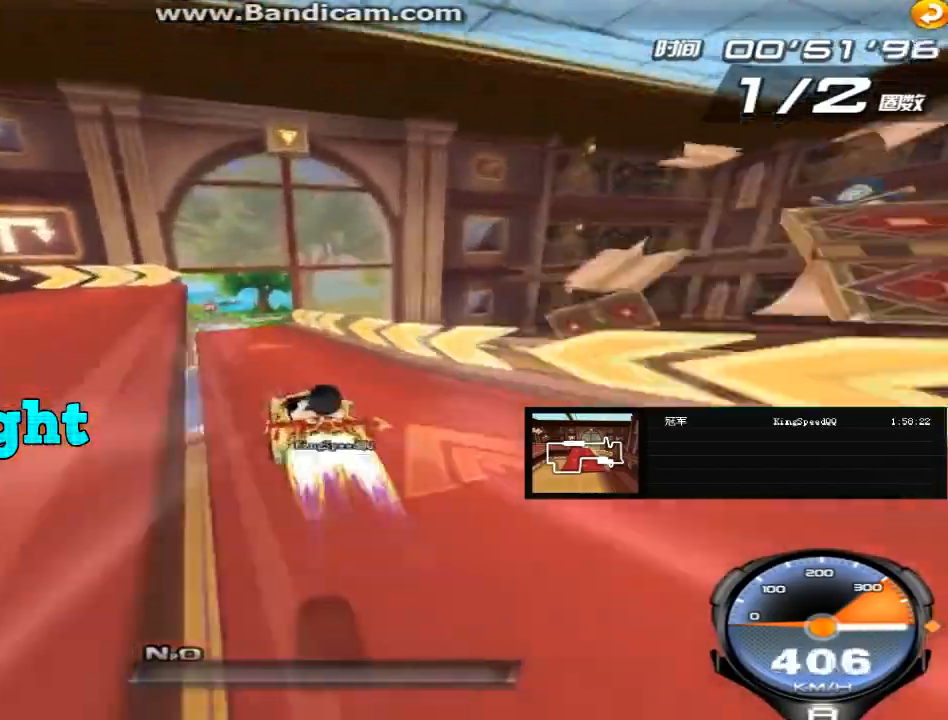
{"keys": ["left", "up"], "events": [[80, "left", "down"], [80, "w", "down"], [240, "w", "up"]]}
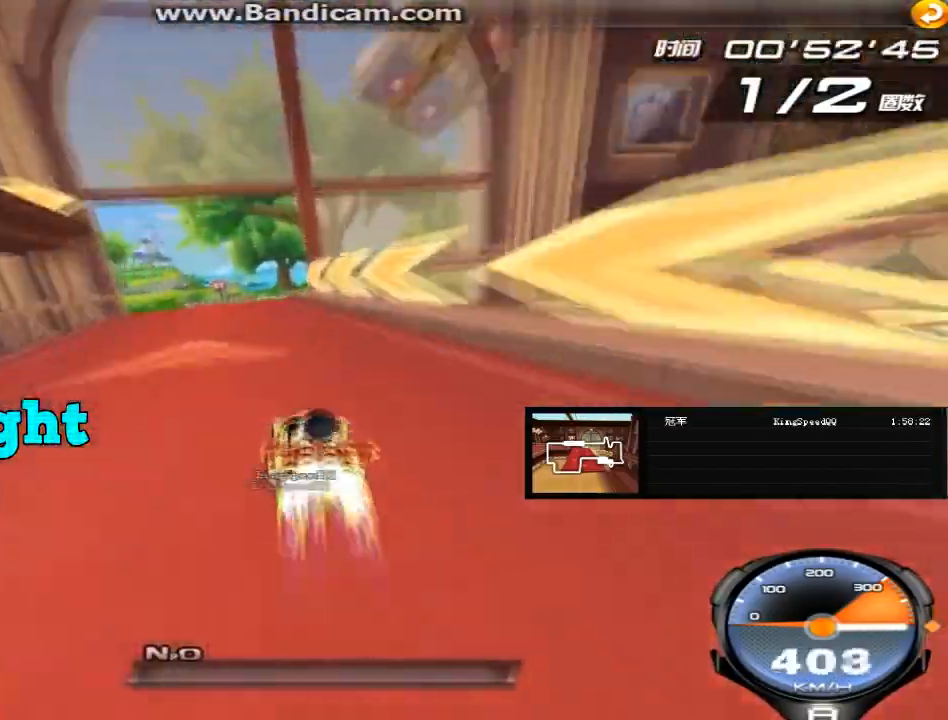
{"keys": ["left", "up", "w"], "events": [[200, "w", "down"], [320, "w", "up"], [400, "w", "down"]]}
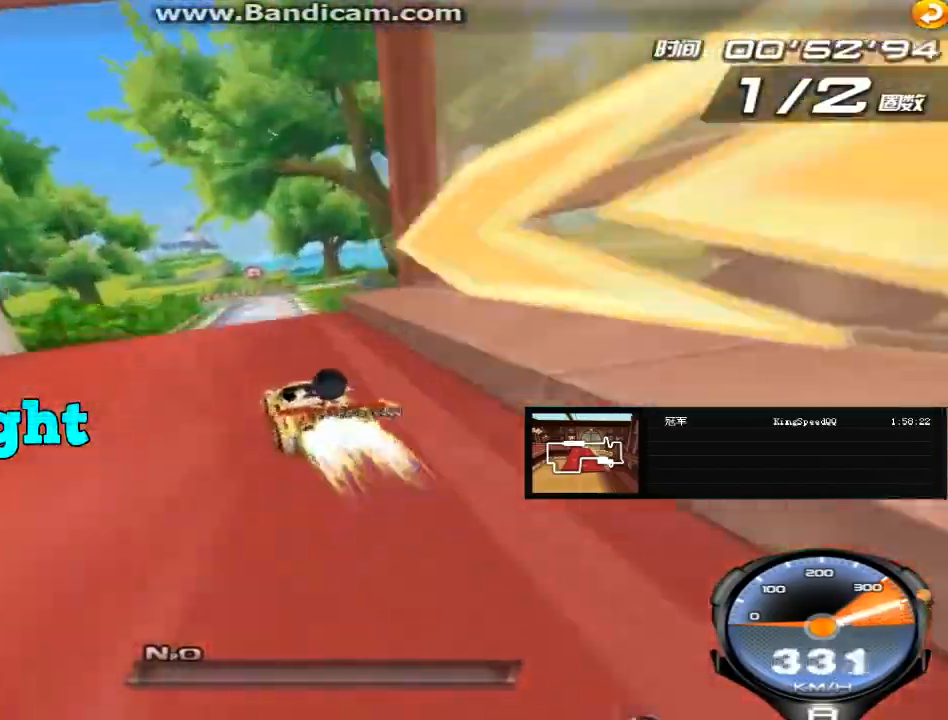
{"keys": ["right", "up"], "events": [[40, "w", "up"], [80, "left", "up"], [320, "right", "down"]]}
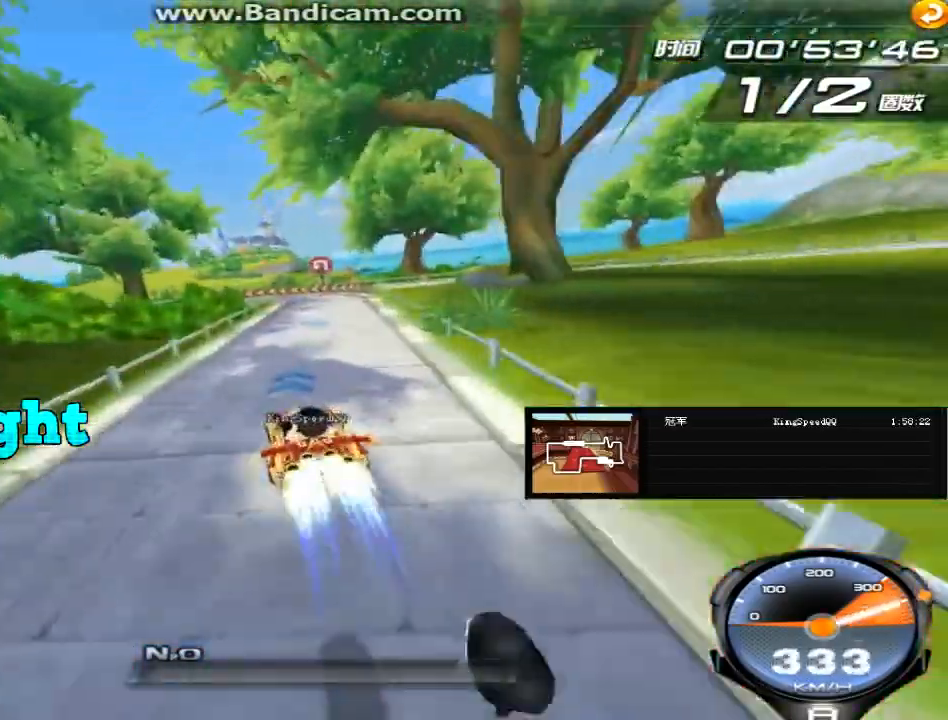
{"keys": ["right", "up"], "events": [[120, "w", "down"], [200, "w", "up"], [320, "w", "down"], [440, "w", "up"]]}
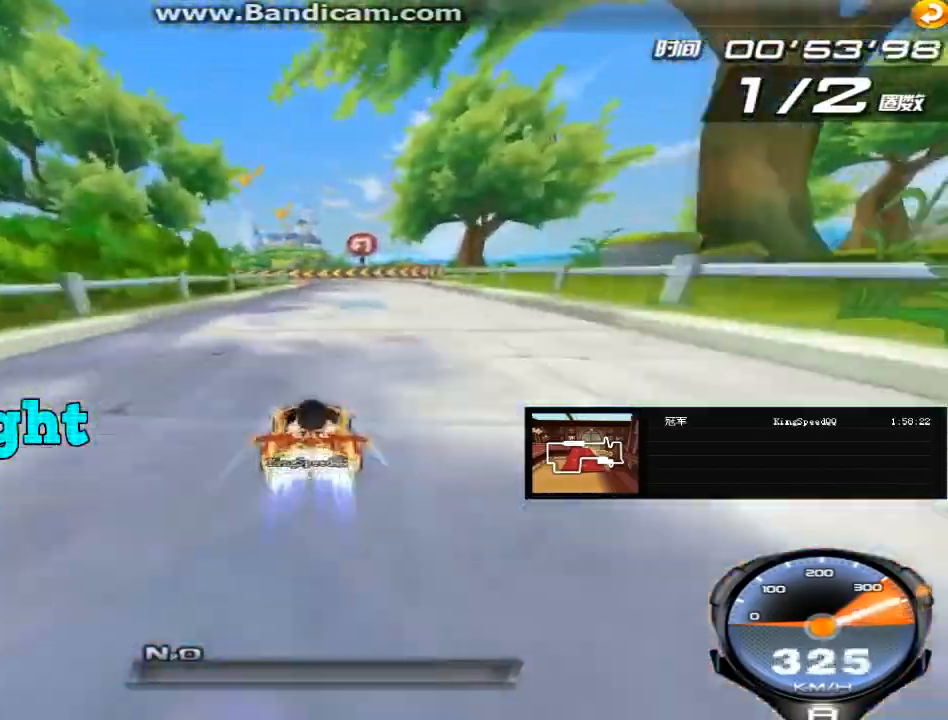
{"keys": ["left", "up", "w"], "events": [[80, "w", "down"], [120, "right", "up"], [240, "w", "up"], [320, "w", "down"], [400, "w", "up"], [480, "left", "down"], [520, "w", "down"]]}
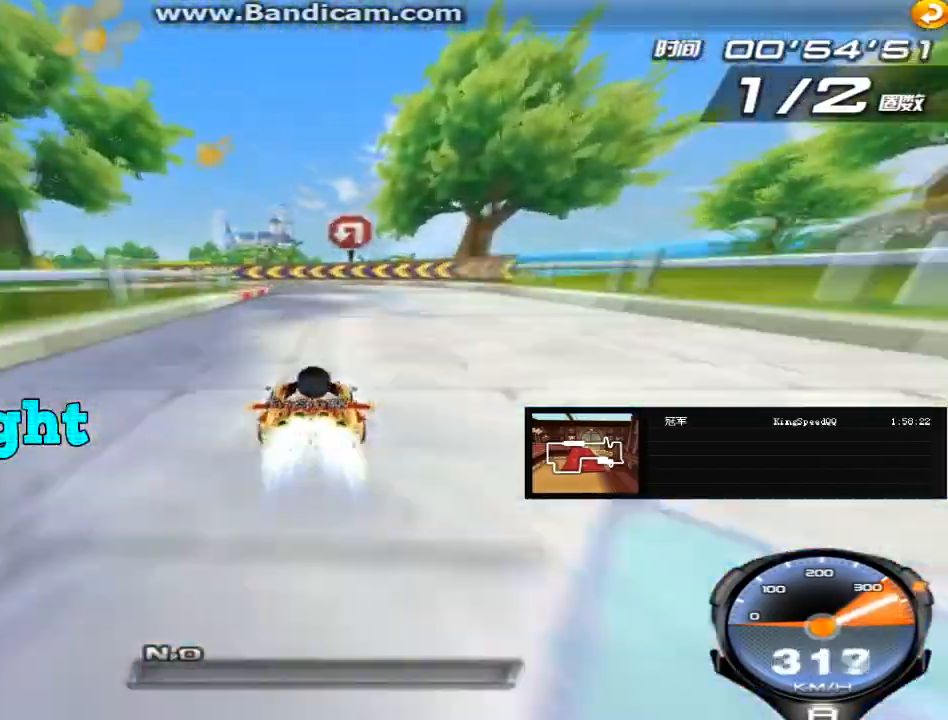
{"keys": ["left", "shift", "up"], "events": [[120, "w", "up"], [200, "shift", "down"]]}
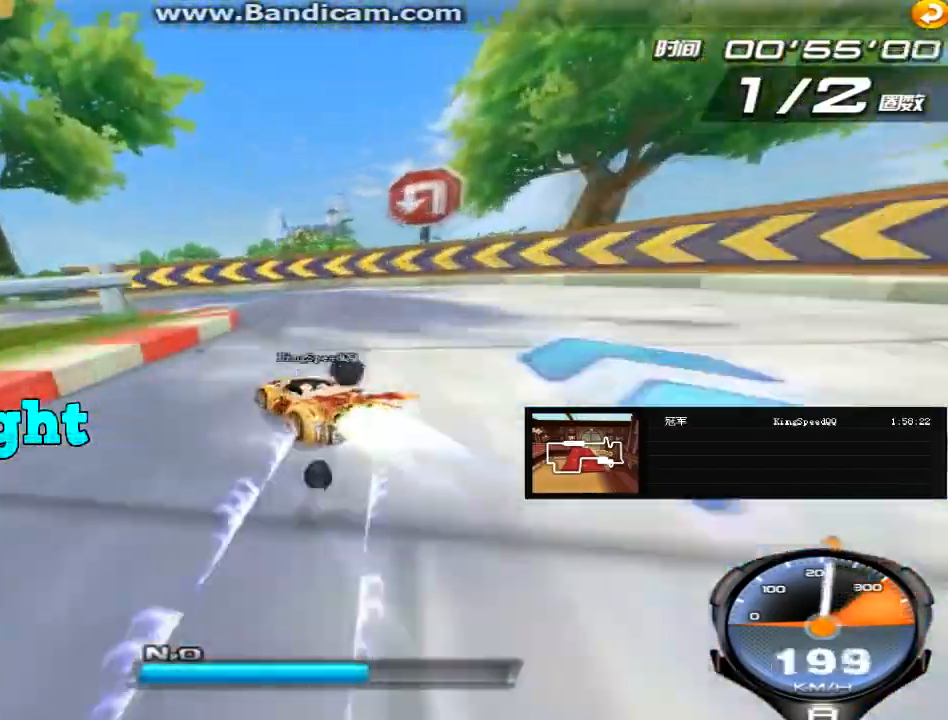
{"keys": ["right", "shift", "up"], "events": [[440, "left", "up"], [440, "right", "down"], [440, "w", "down"], [480, "w", "up"]]}
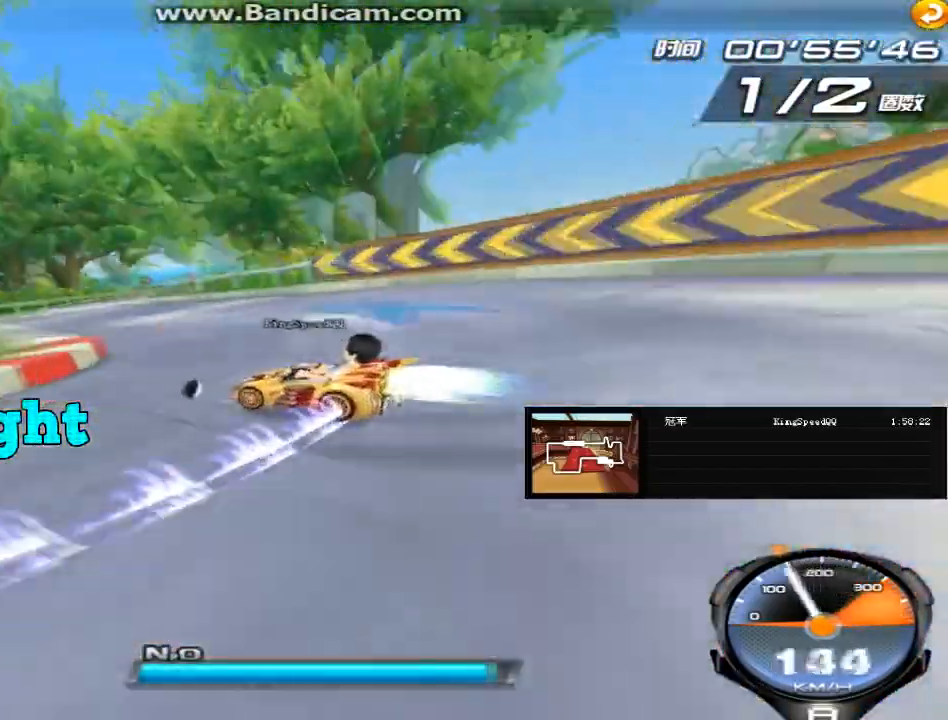
{"keys": ["right", "shift", "up"], "events": [[80, "w", "down"], [280, "w", "up"], [320, "w", "down"], [440, "w", "up"]]}
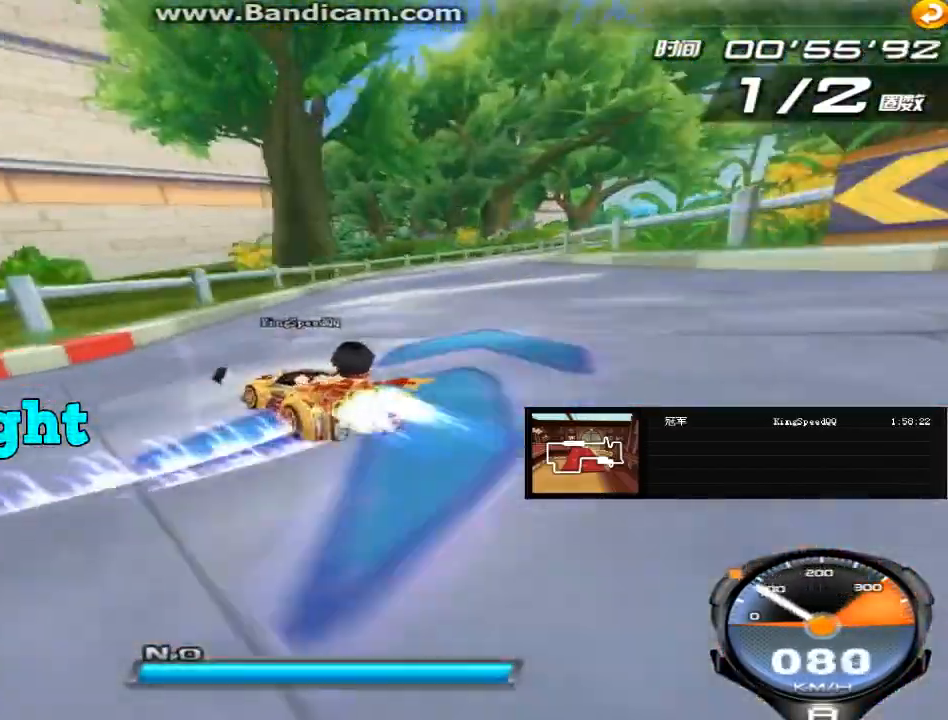
{"keys": ["right", "shift", "up"], "events": [[80, "w", "down"], [160, "w", "up"], [280, "w", "down"], [440, "w", "up"]]}
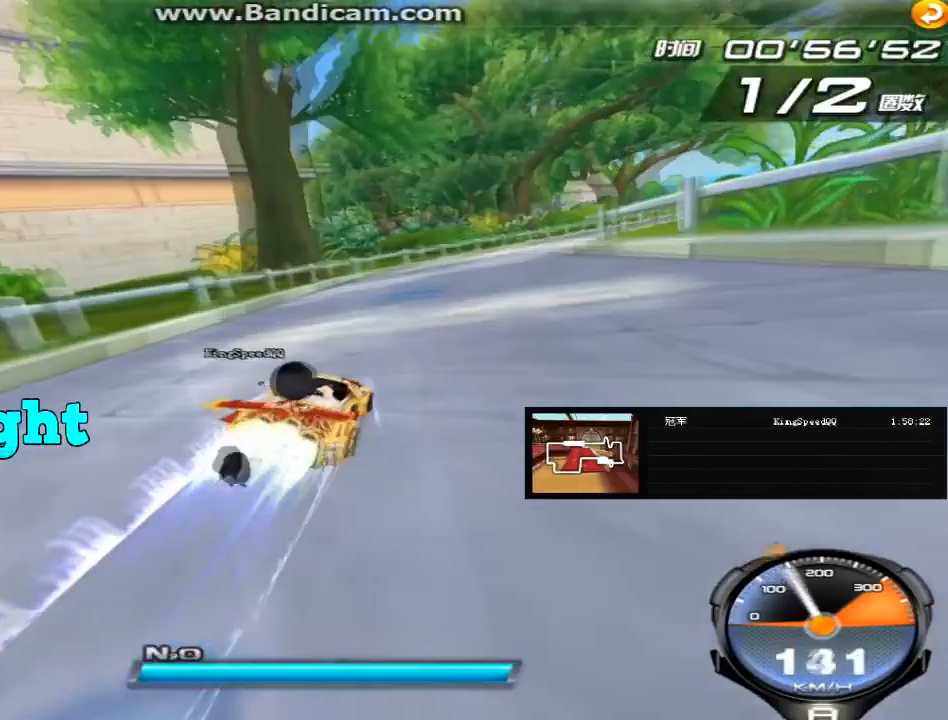
{"keys": ["up"], "events": [[40, "right", "up"], [40, "shift", "up"], [120, "w", "down"], [200, "w", "up"]]}
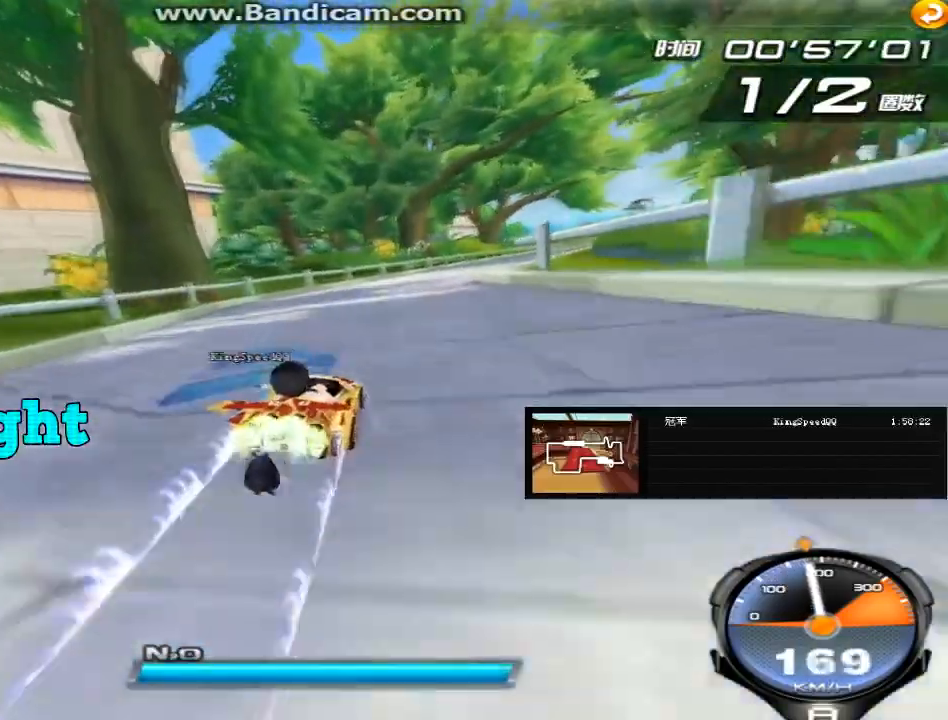
{"keys": ["right", "up", "w"], "events": [[120, "w", "down"], [200, "w", "up"], [280, "right", "down"], [280, "w", "down"], [360, "w", "up"], [520, "w", "down"]]}
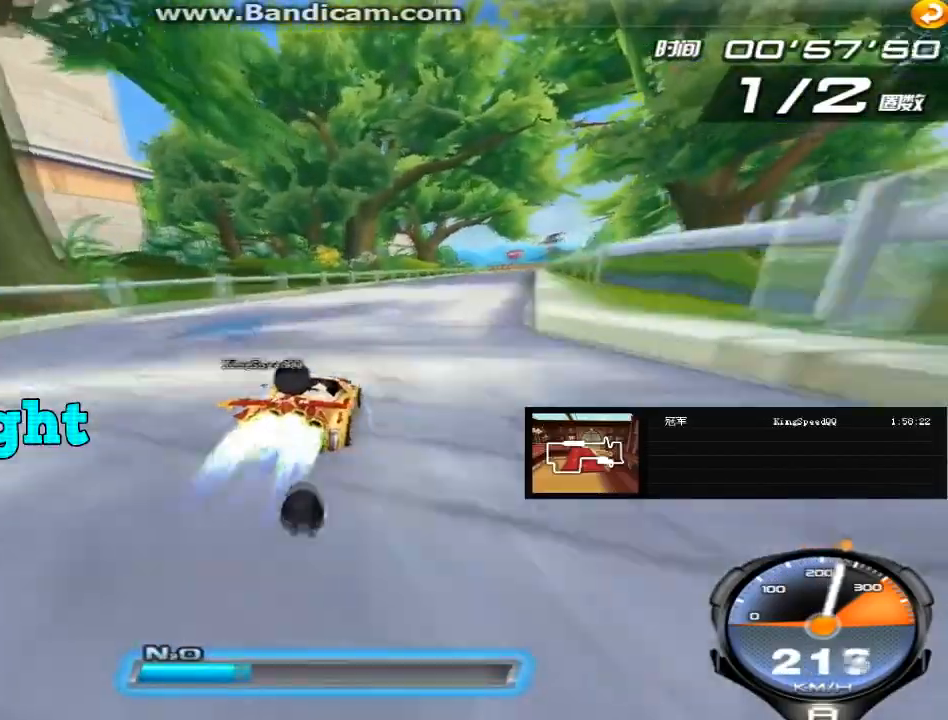
{"keys": ["ctrl", "up"], "events": [[80, "w", "up"], [280, "ctrl", "down"], [360, "right", "up"], [400, "ctrl", "up"], [440, "ctrl", "down"]]}